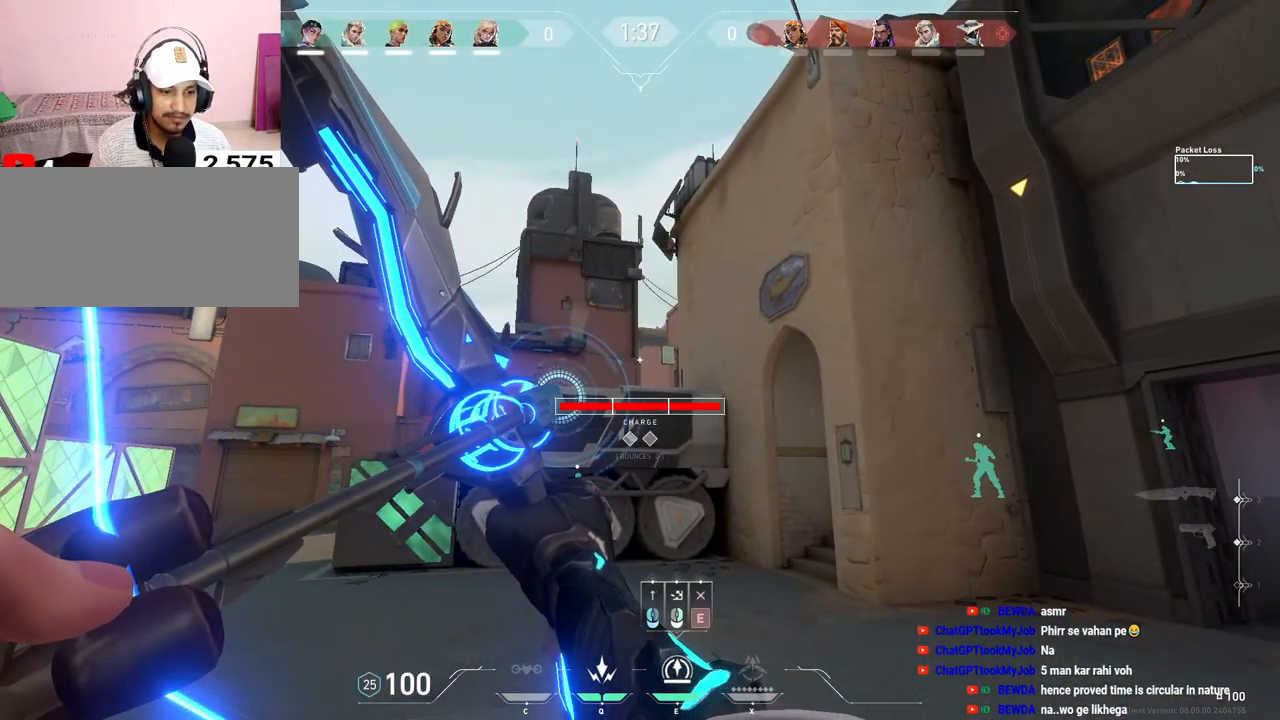
Gameplay with keyboard and mouse; each line is a JSON object with the keys and mouse buttons held at the frame after it. "events" lists presses ("down") and releases ("up") of "a", "ctrl", "d", "e", "f", "q", "r", "s", "shift", "space", "tab", "w", "mouse_left", "mouse_wheel", "mouse_right", "mouse_mb4" and "mouse_mb5" between this image and that frame as [ms after this image, input, new state], when the widget could be followed in between. "mouse_left", "mouse_wheel", "mouse_right", "mouse_mb4", "mouse_mb5" = the "left", "wheel", "right", "mb4", "mb5" buttons of the "mouse" list. No other keys are recorded. "wheel" means that the mouse wheel is clicked or scrolled. Mouse movement is not recorded.
{"keys": [], "mouse": ["left"], "events": []}
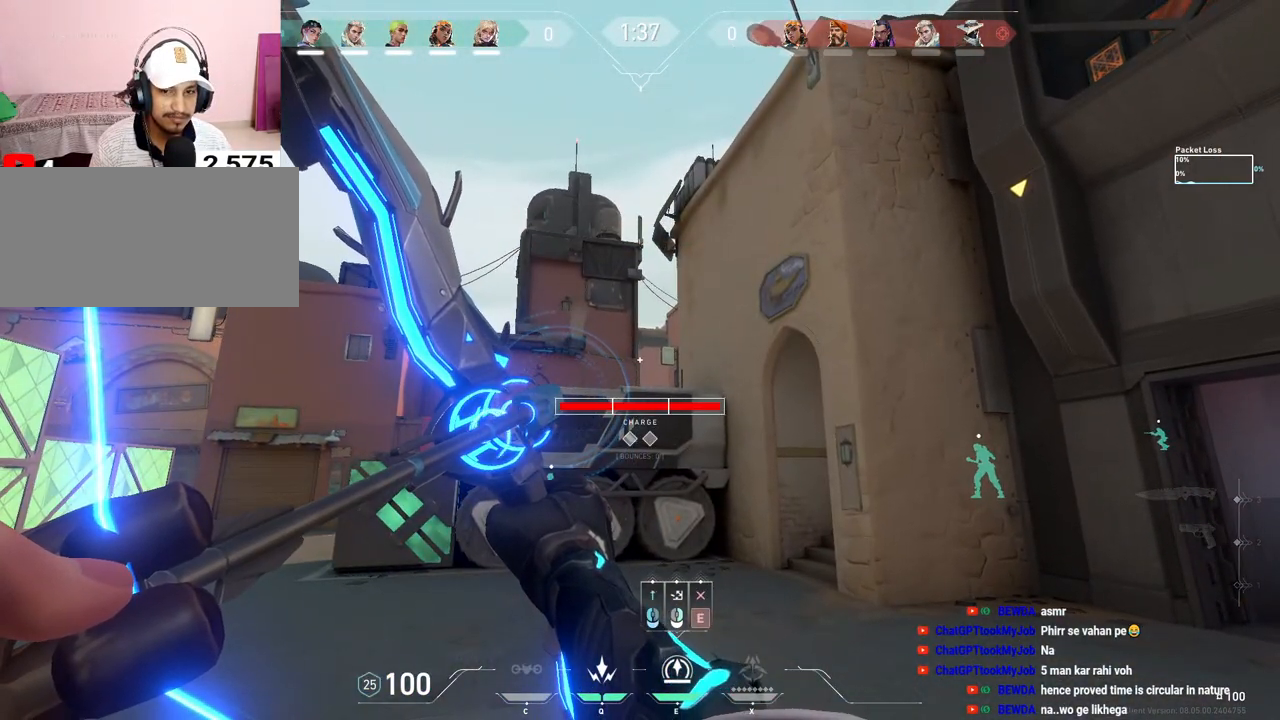
{"keys": [], "mouse": ["left"], "events": []}
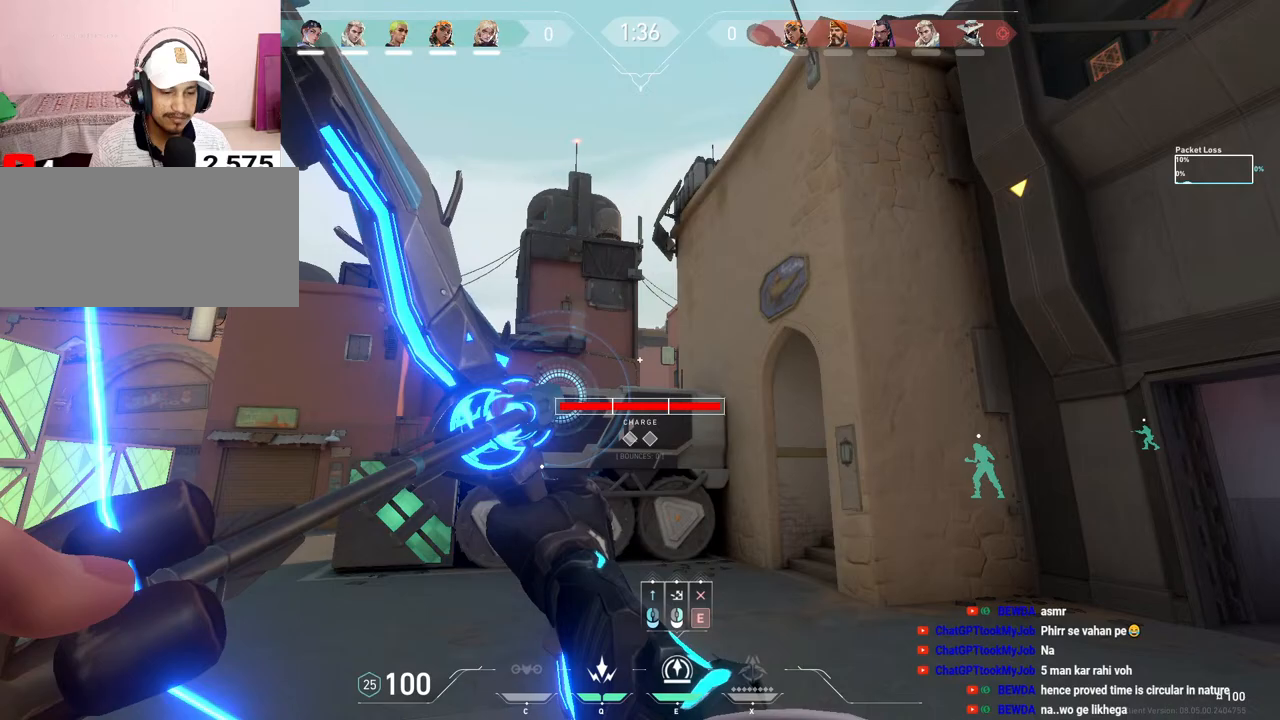
{"keys": [], "mouse": [], "events": [[350, "mouse_left", "up"]]}
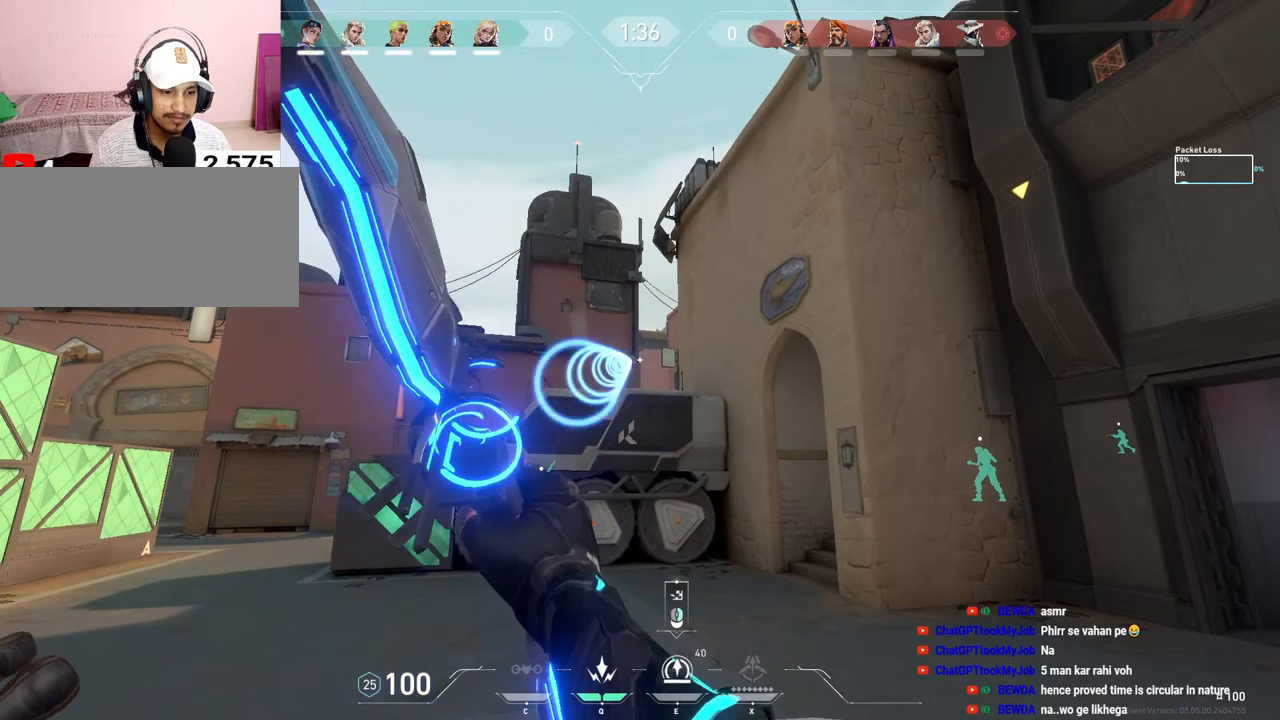
{"keys": [], "mouse": [], "events": []}
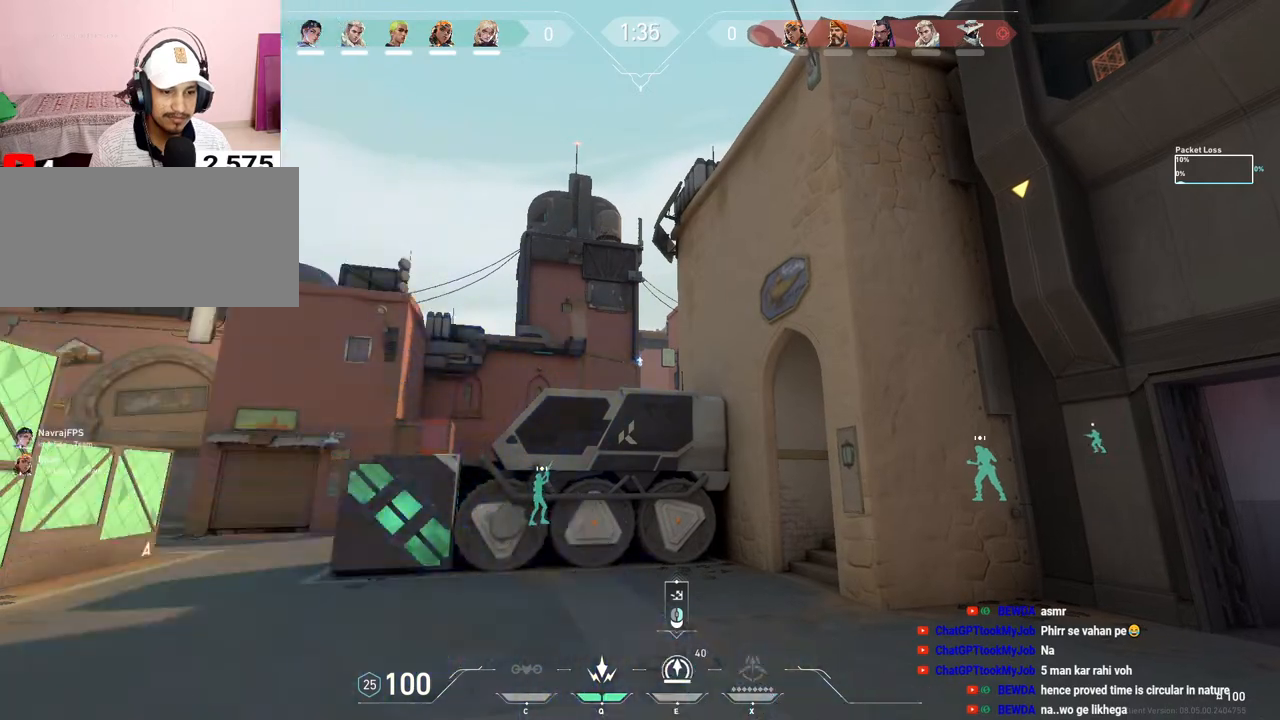
{"keys": [], "mouse": [], "events": []}
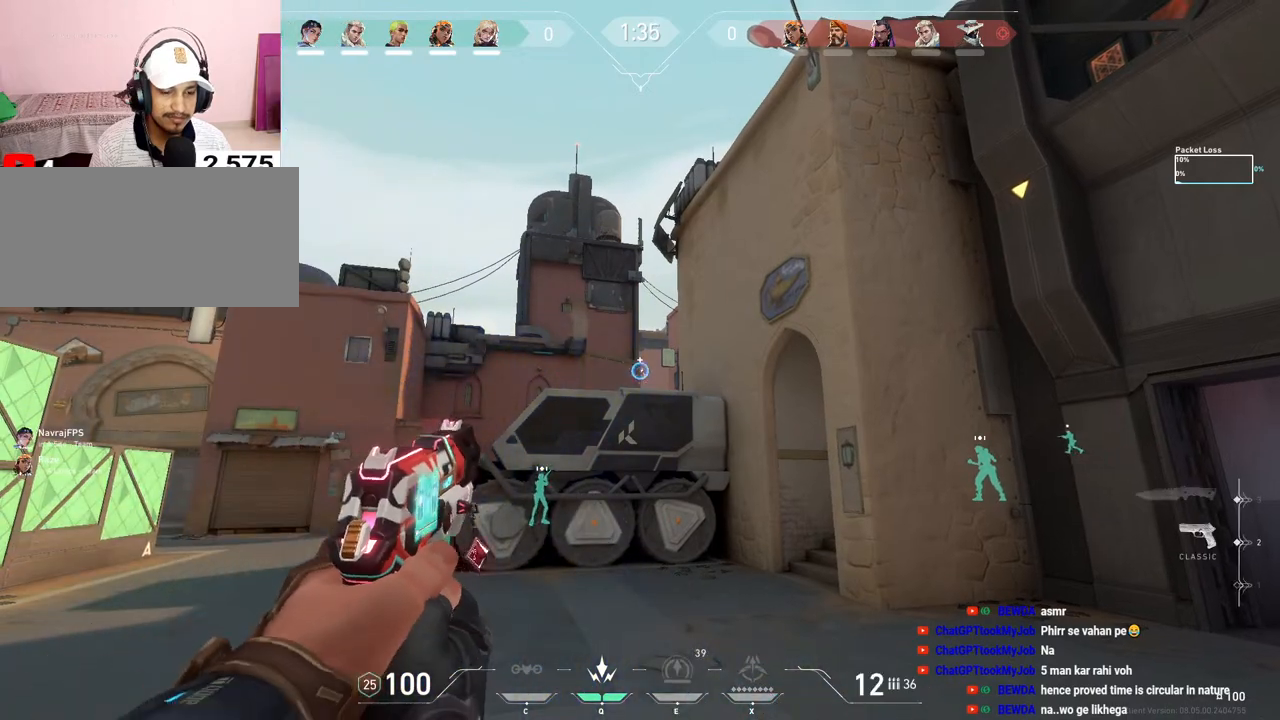
{"keys": [], "mouse": [], "events": [[100, "d", "down"], [450, "d", "up"]]}
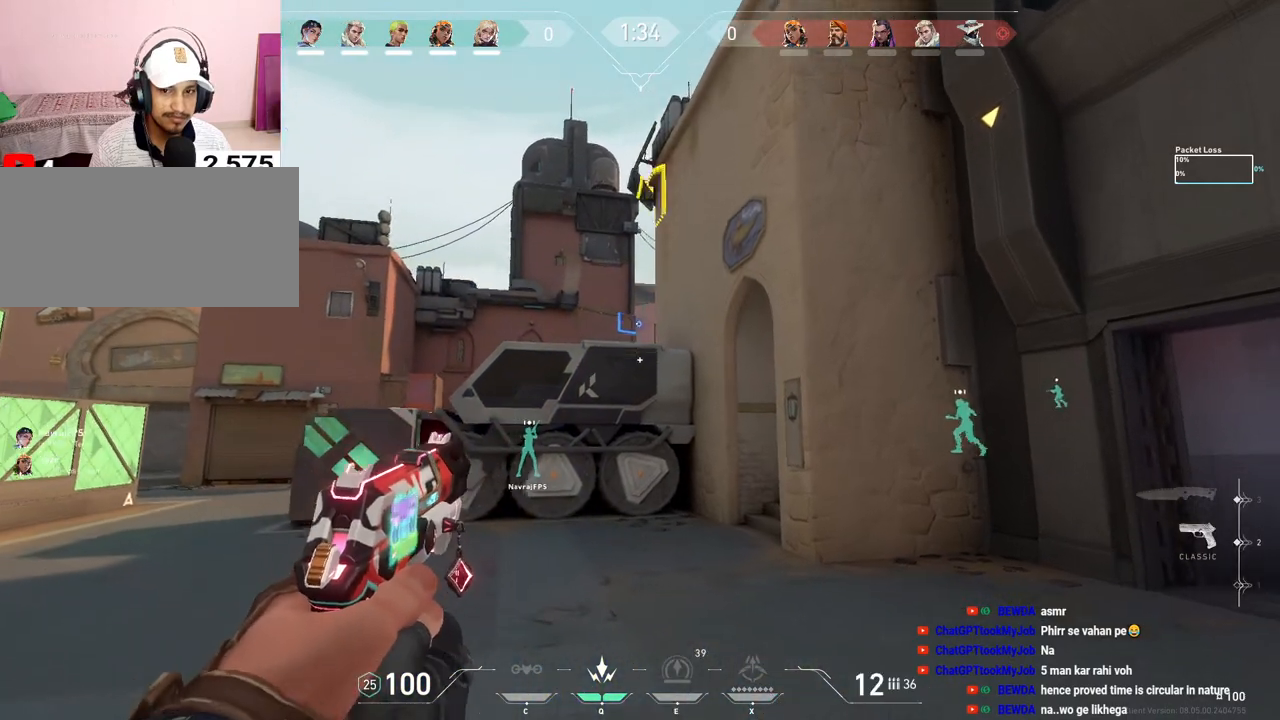
{"keys": [], "mouse": [], "events": [[67, "a", "down"], [233, "a", "up"], [283, "d", "down"], [433, "d", "up"]]}
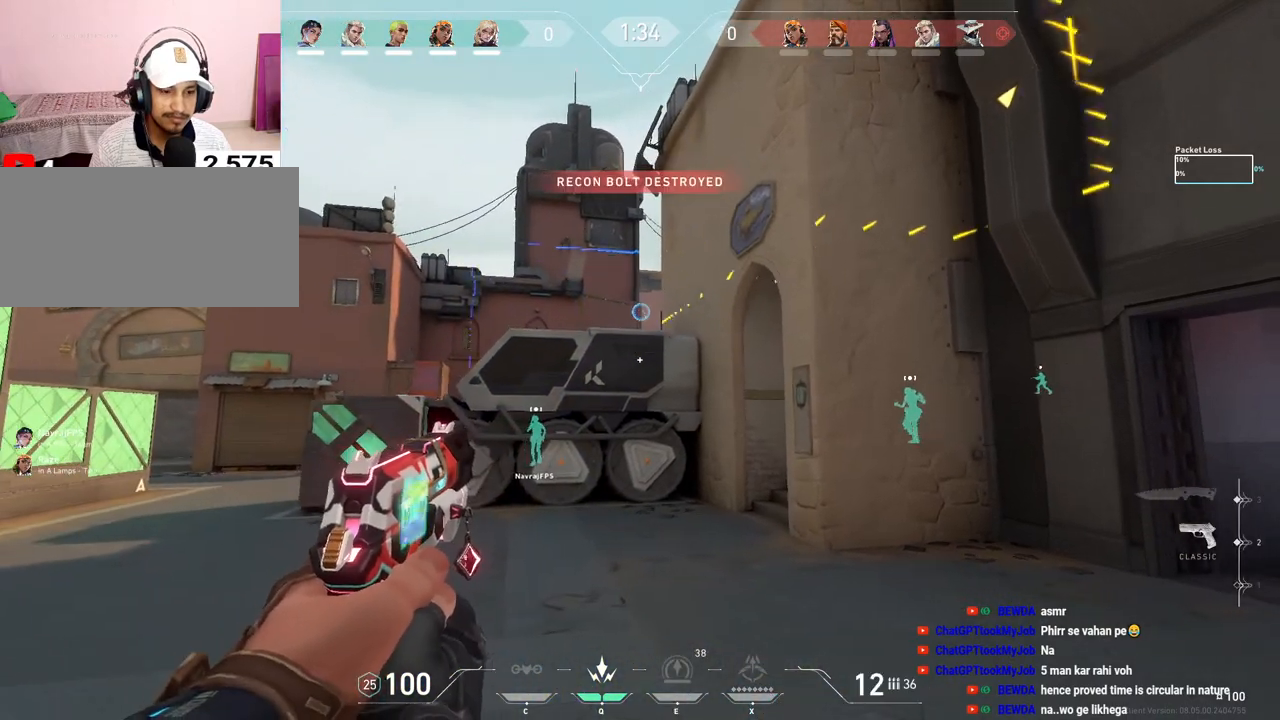
{"keys": ["a"], "mouse": [], "events": [[100, "q", "down"], [167, "q", "up"], [450, "a", "down"]]}
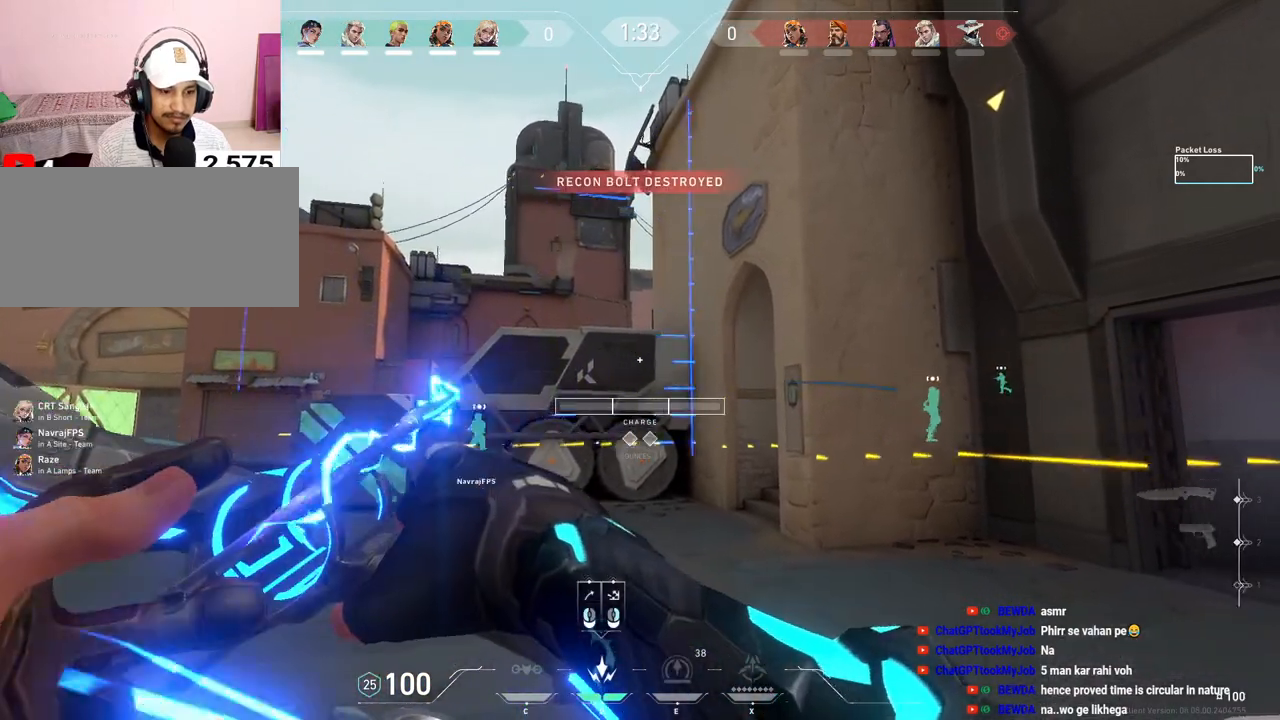
{"keys": ["d", "w"], "mouse": ["left"], "events": [[133, "w", "down"], [183, "a", "up"], [217, "mouse_right", "down"], [300, "mouse_left", "down"], [300, "space", "down"], [333, "mouse_right", "up"], [400, "d", "down"], [500, "space", "up"]]}
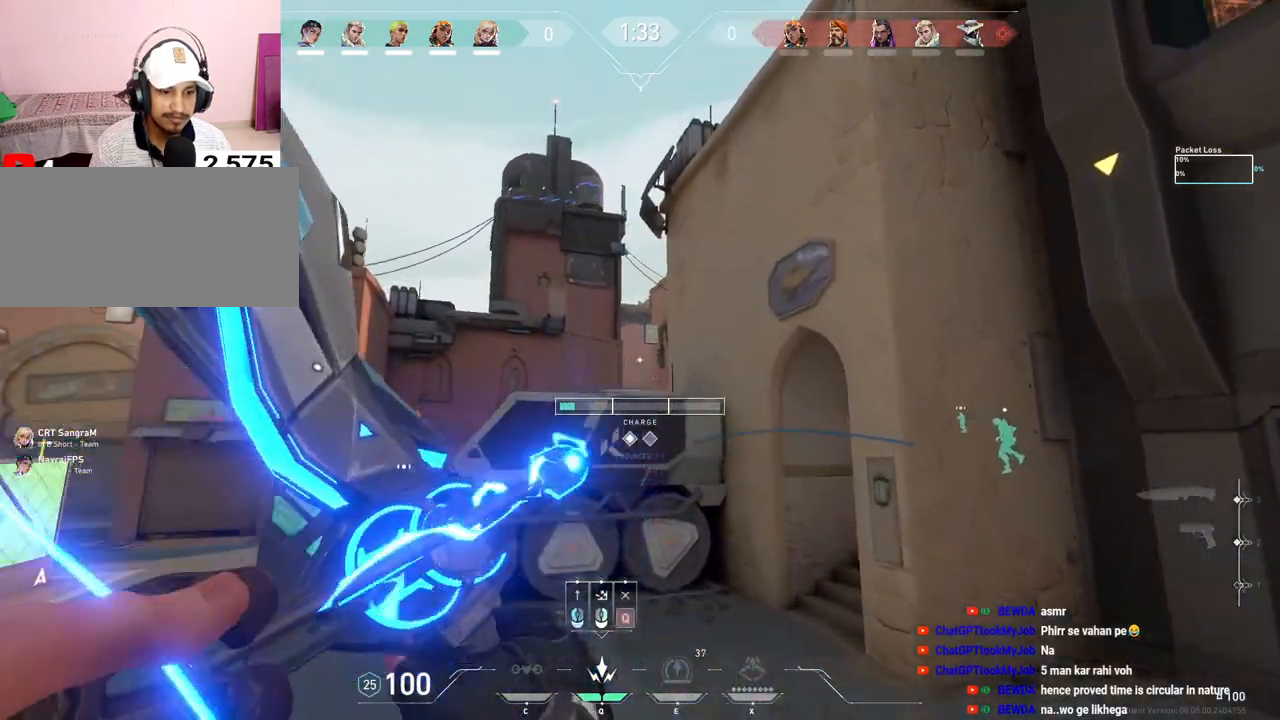
{"keys": ["s"], "mouse": [], "events": [[17, "w", "up"], [117, "mouse_left", "up"], [150, "s", "down"], [200, "d", "up"]]}
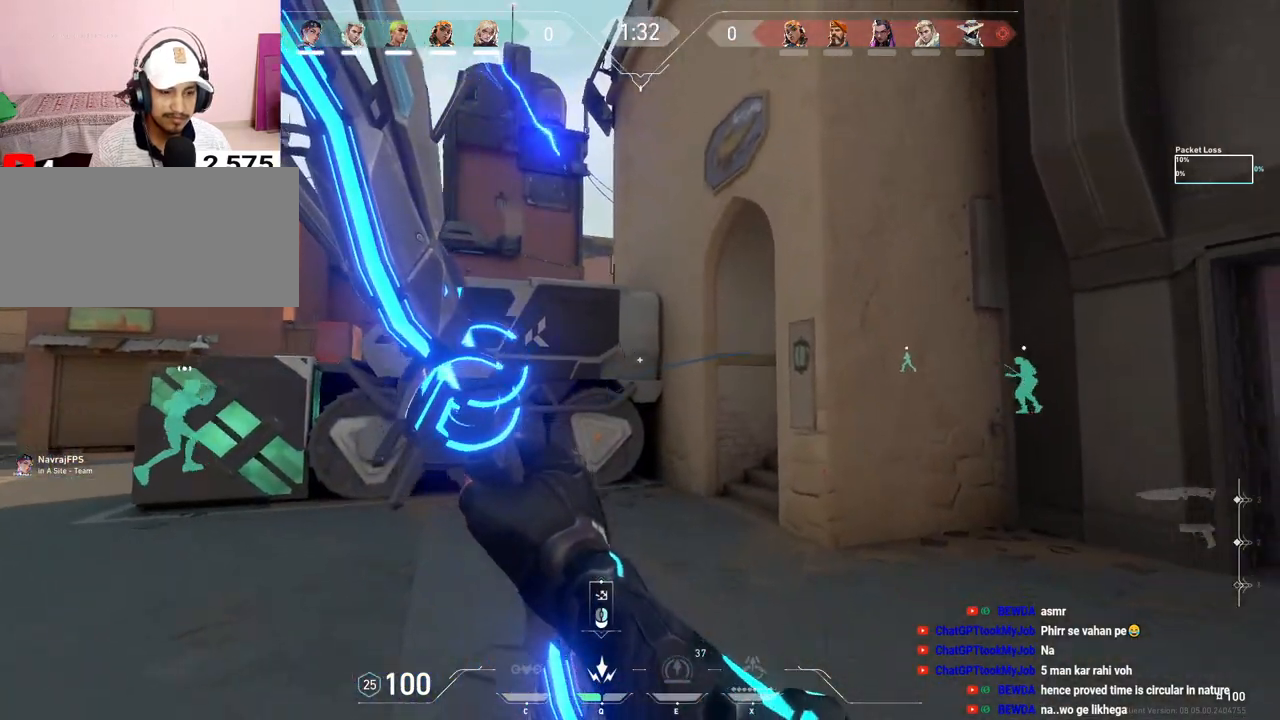
{"keys": ["d"], "mouse": [], "events": [[150, "d", "down"], [183, "s", "up"]]}
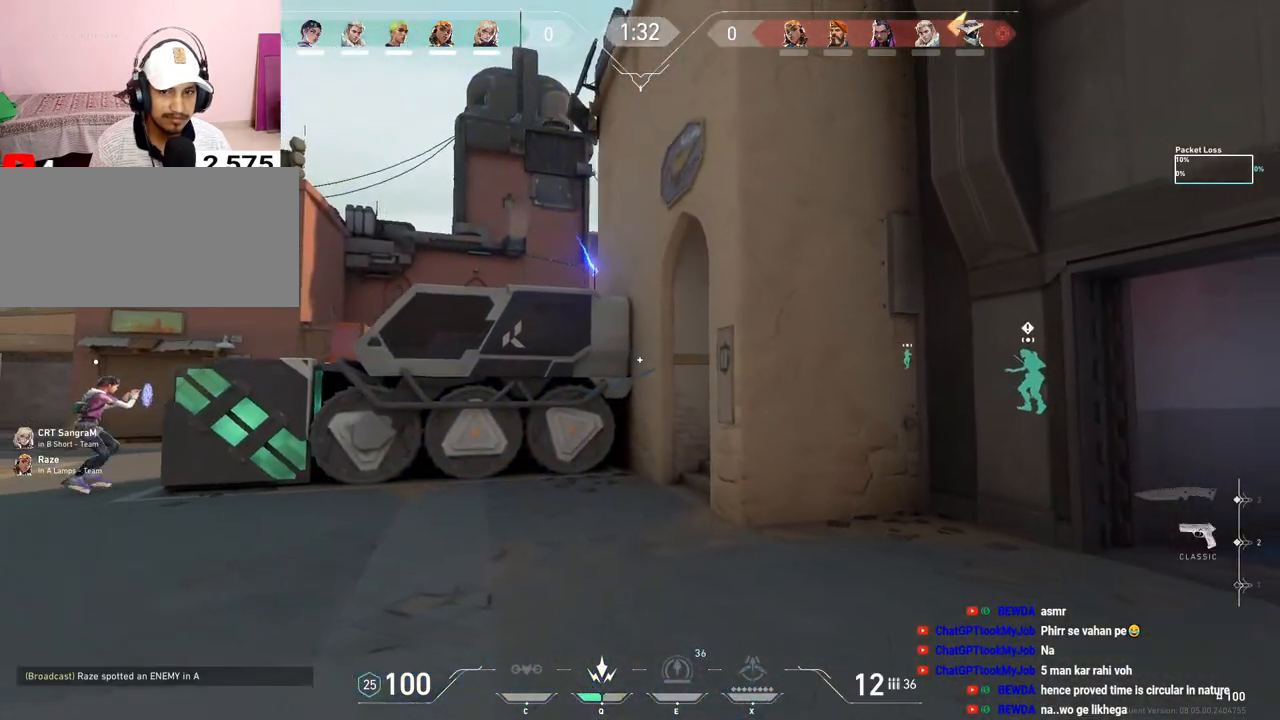
{"keys": ["w"], "mouse": [], "events": [[67, "w", "down"], [133, "d", "up"]]}
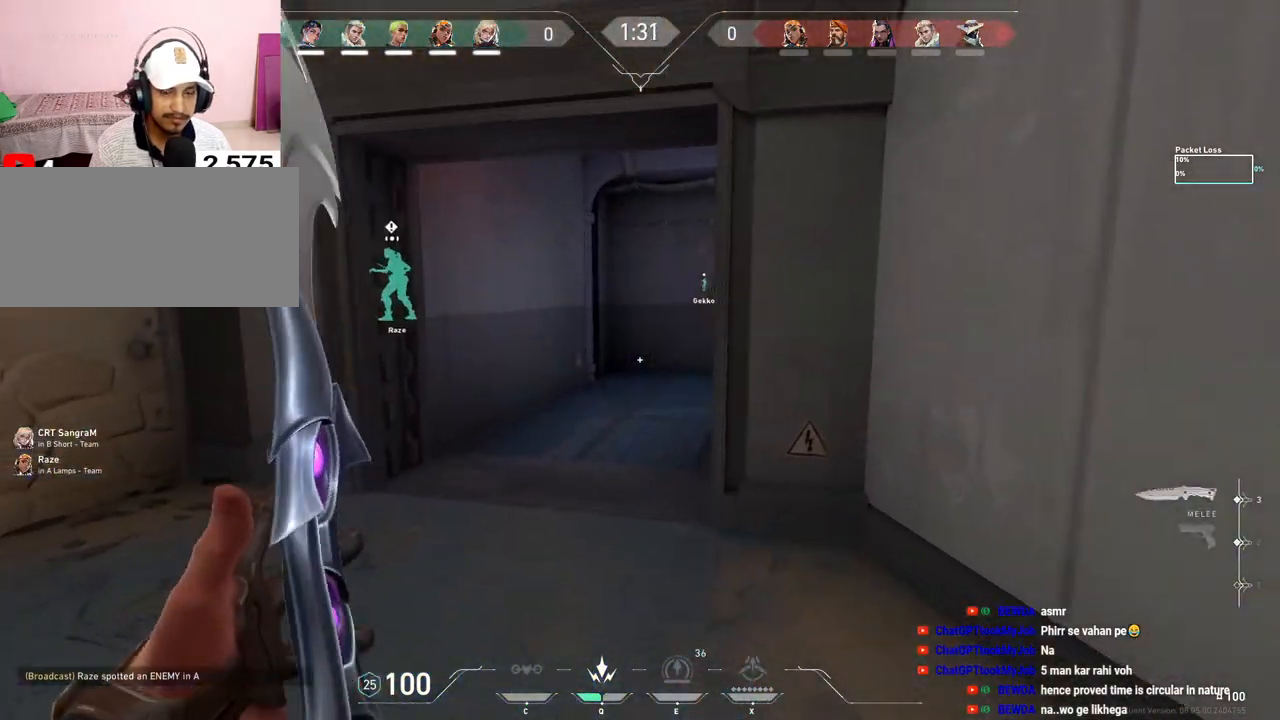
{"keys": ["w"], "mouse": [], "events": []}
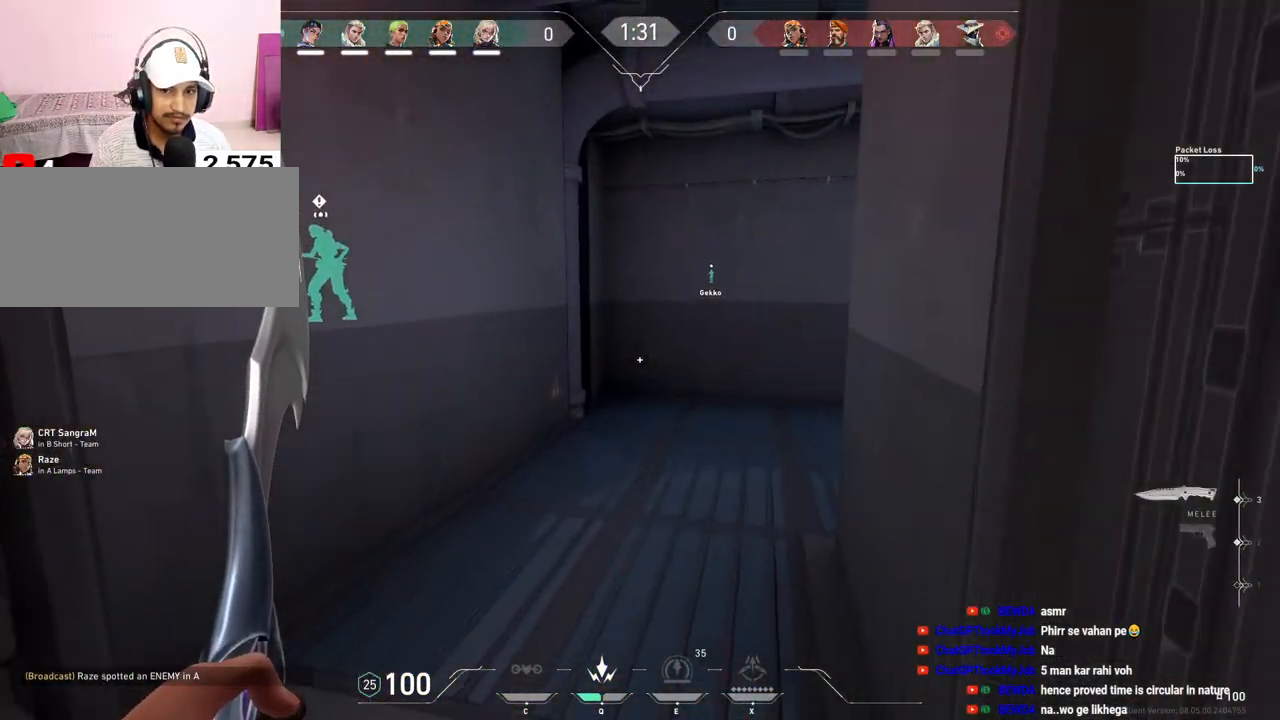
{"keys": ["a", "s"], "mouse": [], "events": [[100, "mouse_right", "down"], [183, "mouse_right", "up"], [183, "w", "up"], [333, "a", "down"], [400, "s", "down"]]}
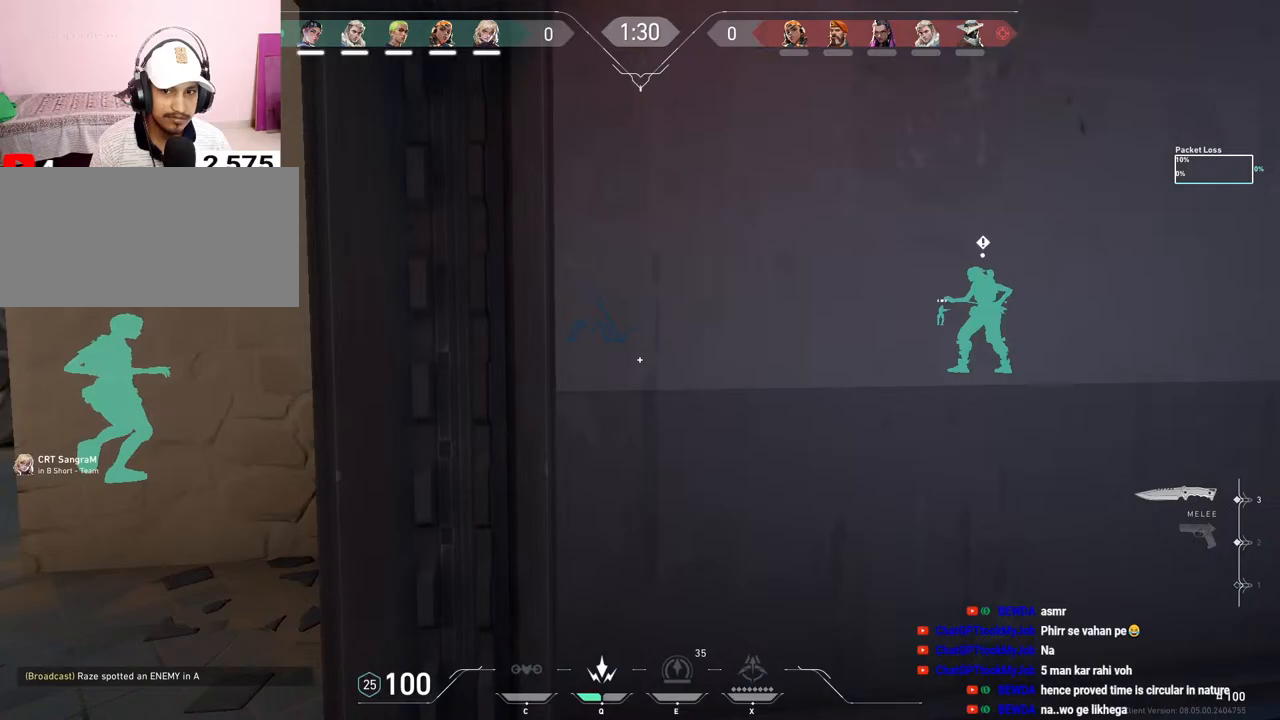
{"keys": ["a"], "mouse": [], "events": [[200, "s", "up"]]}
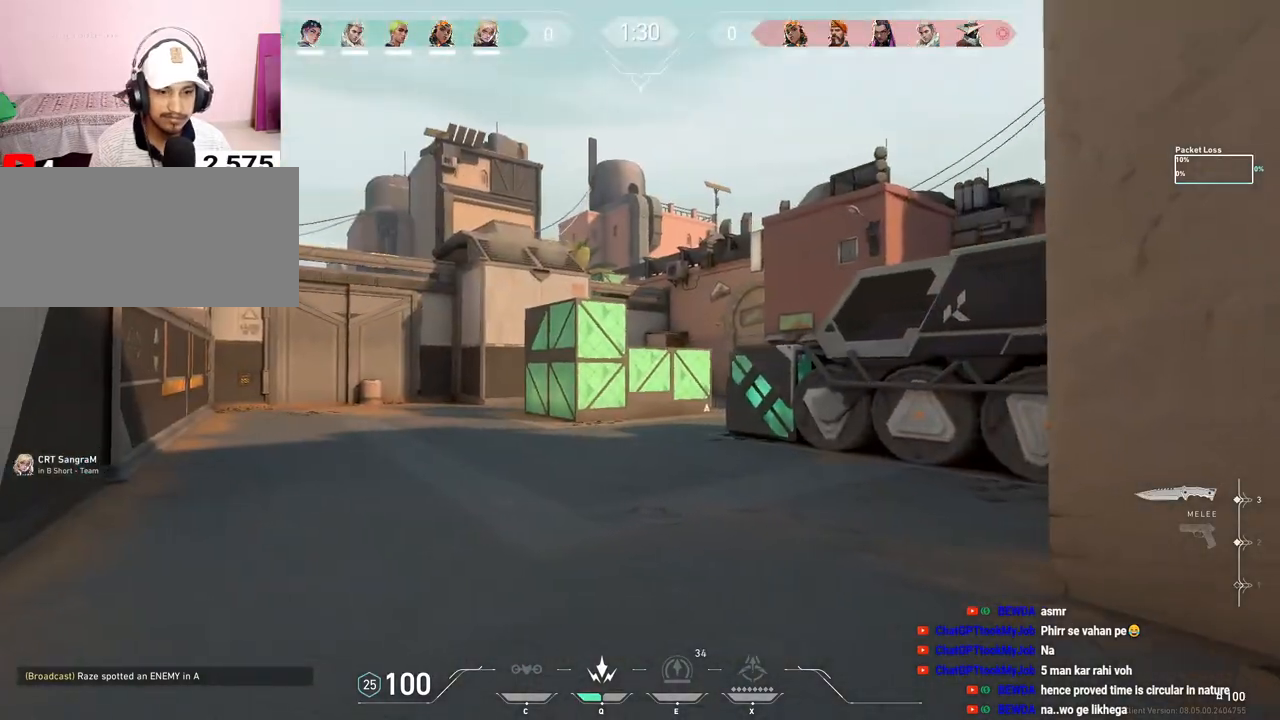
{"keys": ["a"], "mouse": [], "events": [[167, "w", "down"], [433, "w", "up"]]}
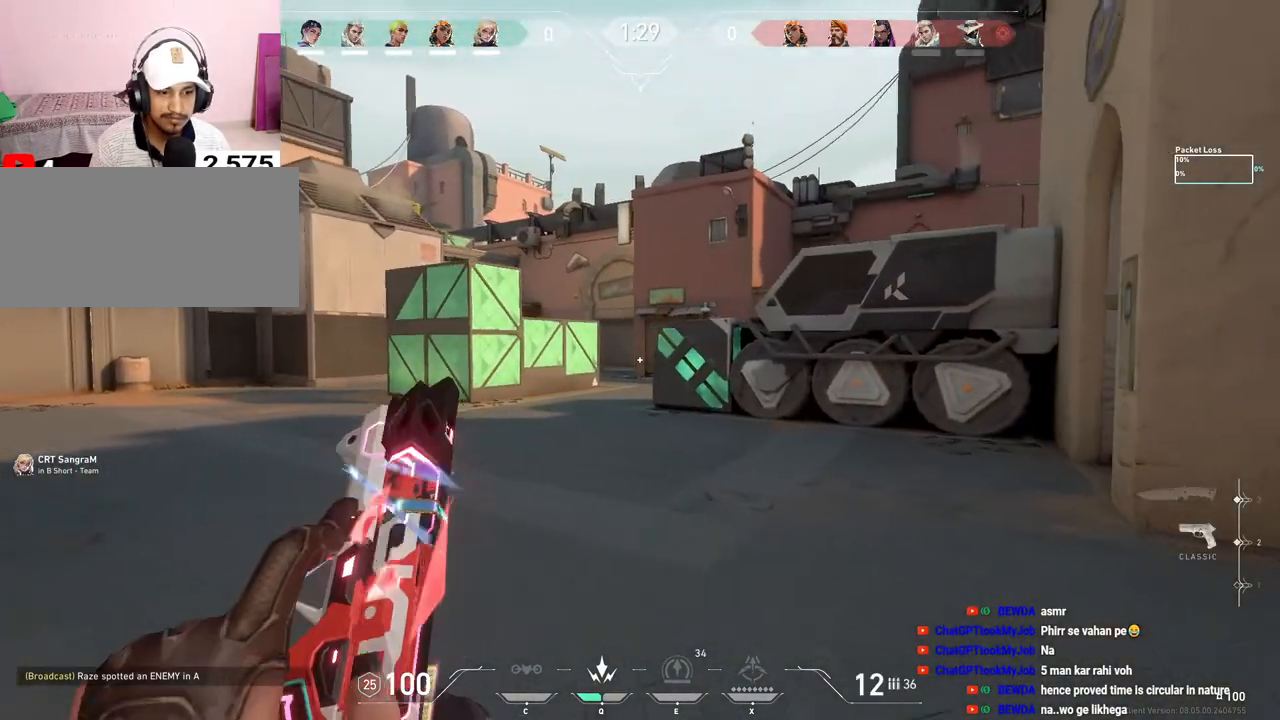
{"keys": ["a"], "mouse": [], "events": [[133, "w", "down"], [167, "a", "up"], [267, "q", "down"], [333, "q", "up"], [383, "w", "up"], [500, "a", "down"]]}
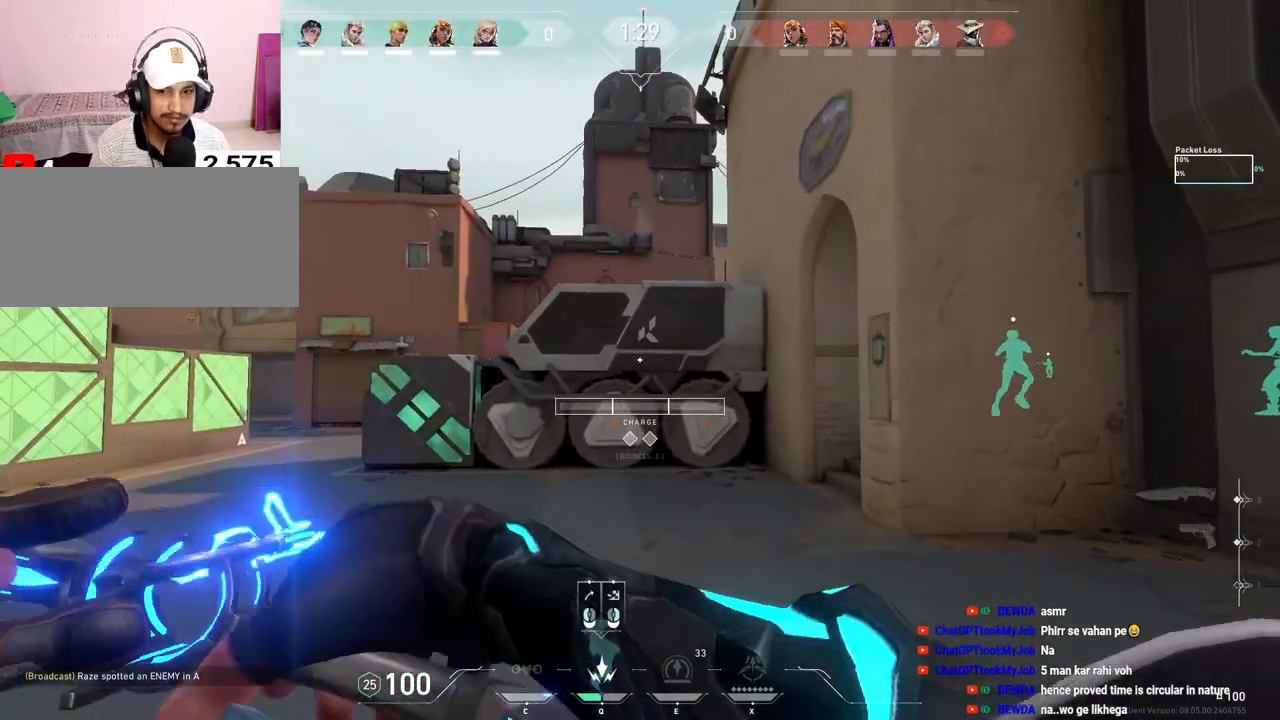
{"keys": ["a", "w"], "mouse": [], "events": [[433, "w", "down"]]}
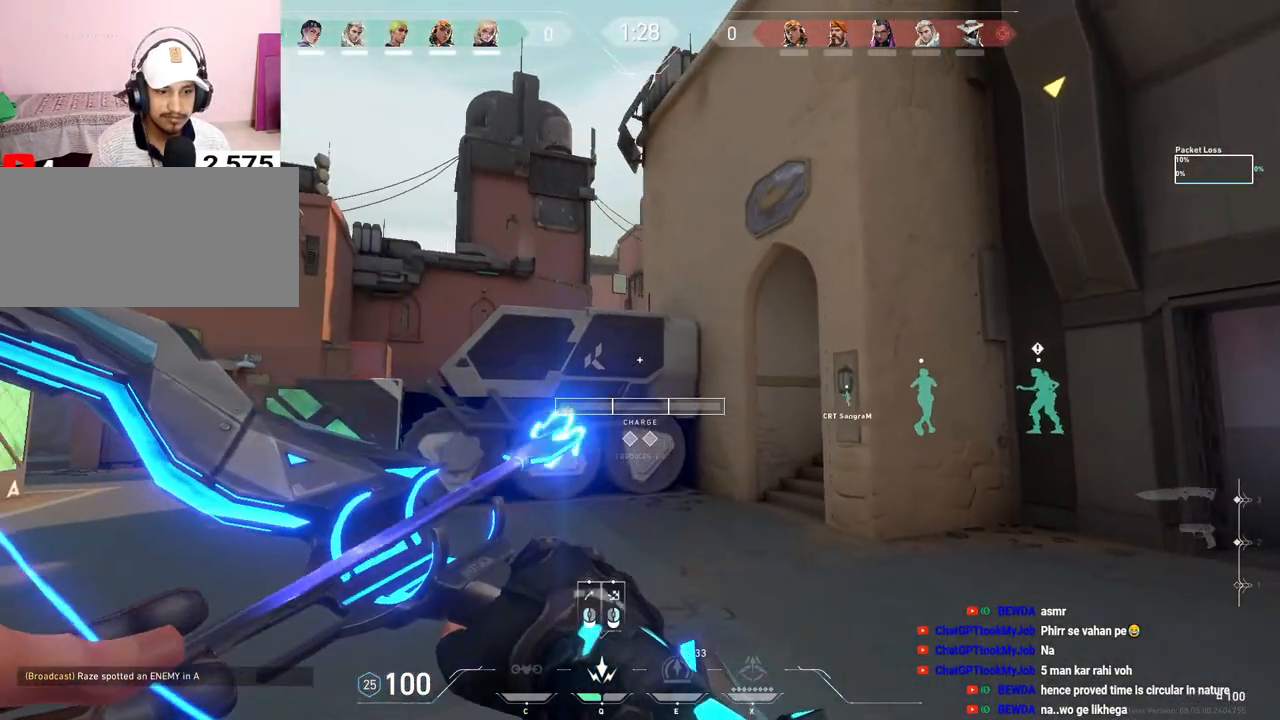
{"keys": ["s"], "mouse": [], "events": [[33, "space", "down"], [50, "a", "up"], [50, "mouse_right", "down"], [117, "d", "down"], [133, "mouse_left", "down"], [150, "mouse_right", "up"], [233, "space", "up"], [233, "w", "up"], [333, "d", "up"], [400, "s", "down"], [417, "mouse_left", "up"]]}
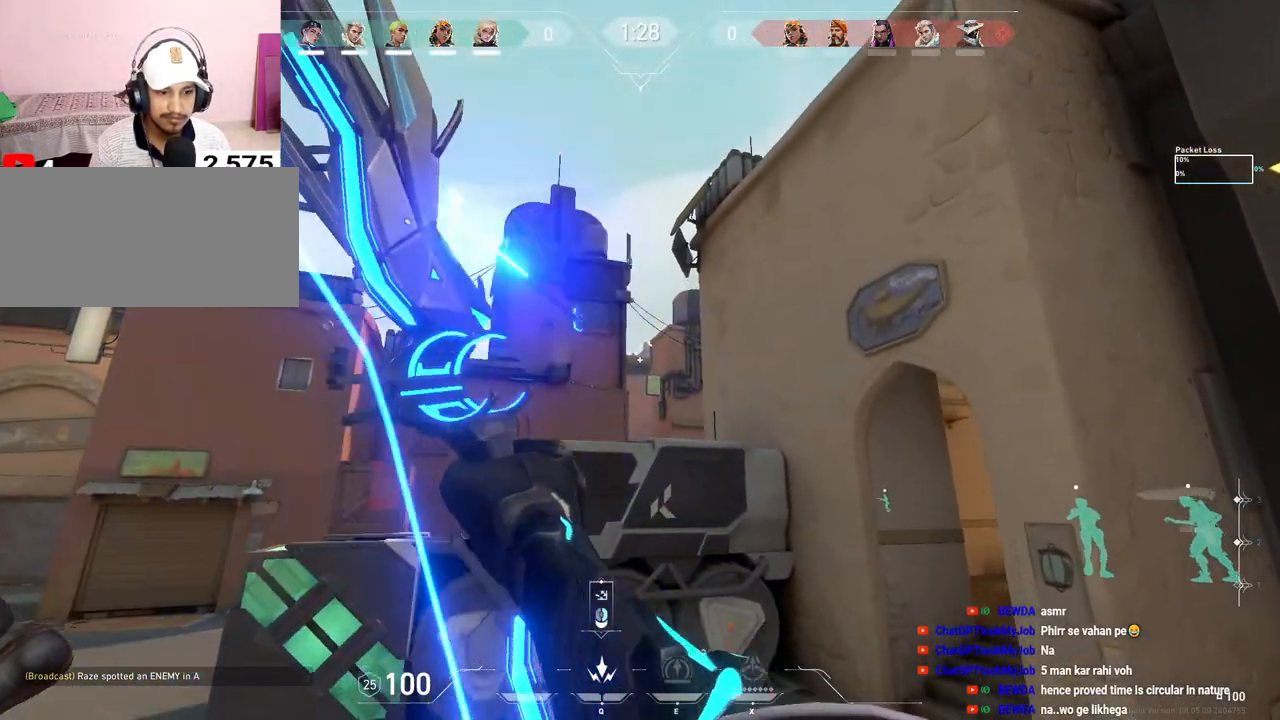
{"keys": ["a", "shift"], "mouse": [], "events": [[83, "a", "down"], [383, "shift", "down"], [433, "s", "up"]]}
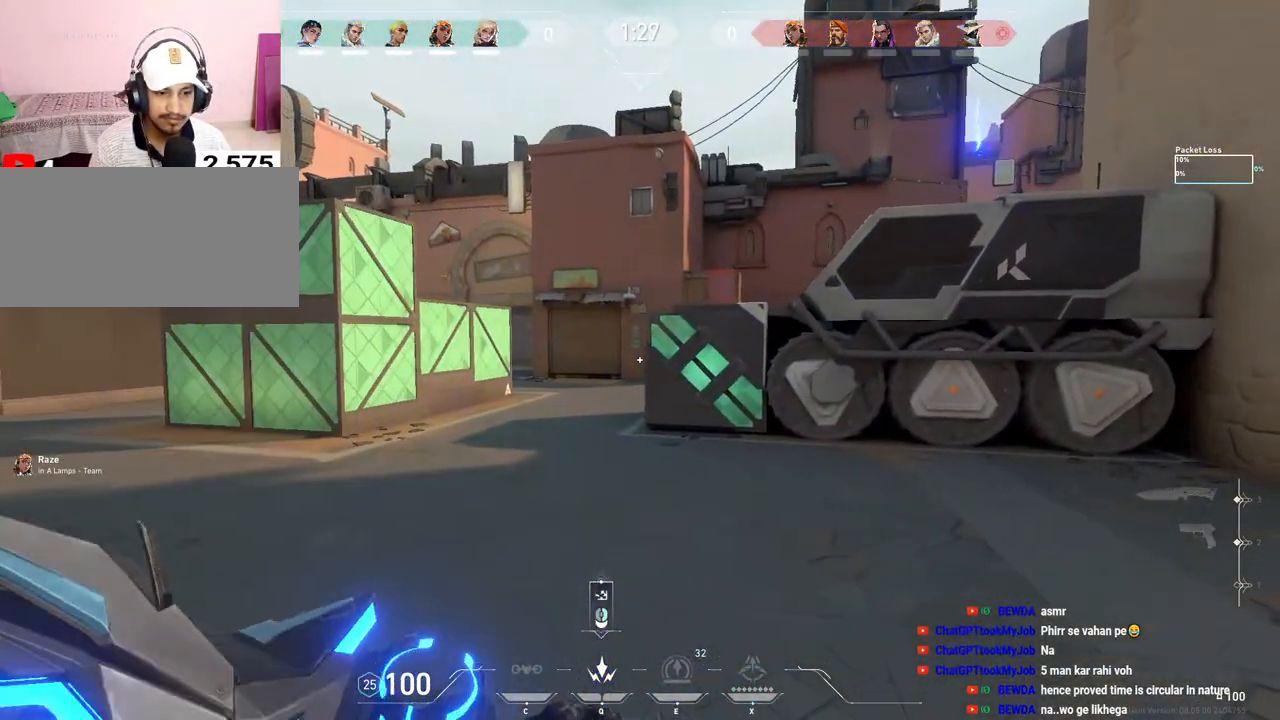
{"keys": [], "mouse": [], "events": [[367, "a", "up"], [450, "shift", "up"]]}
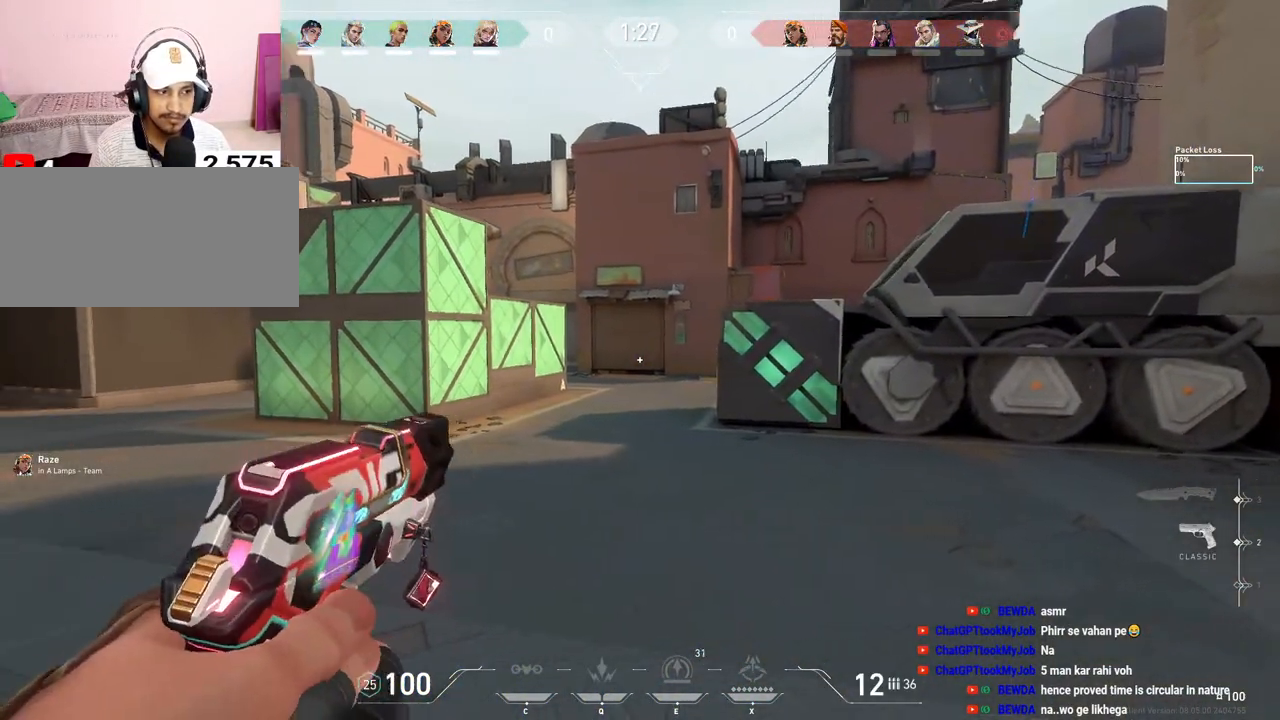
{"keys": ["a"], "mouse": [], "events": [[167, "d", "down"], [483, "d", "up"], [500, "a", "down"]]}
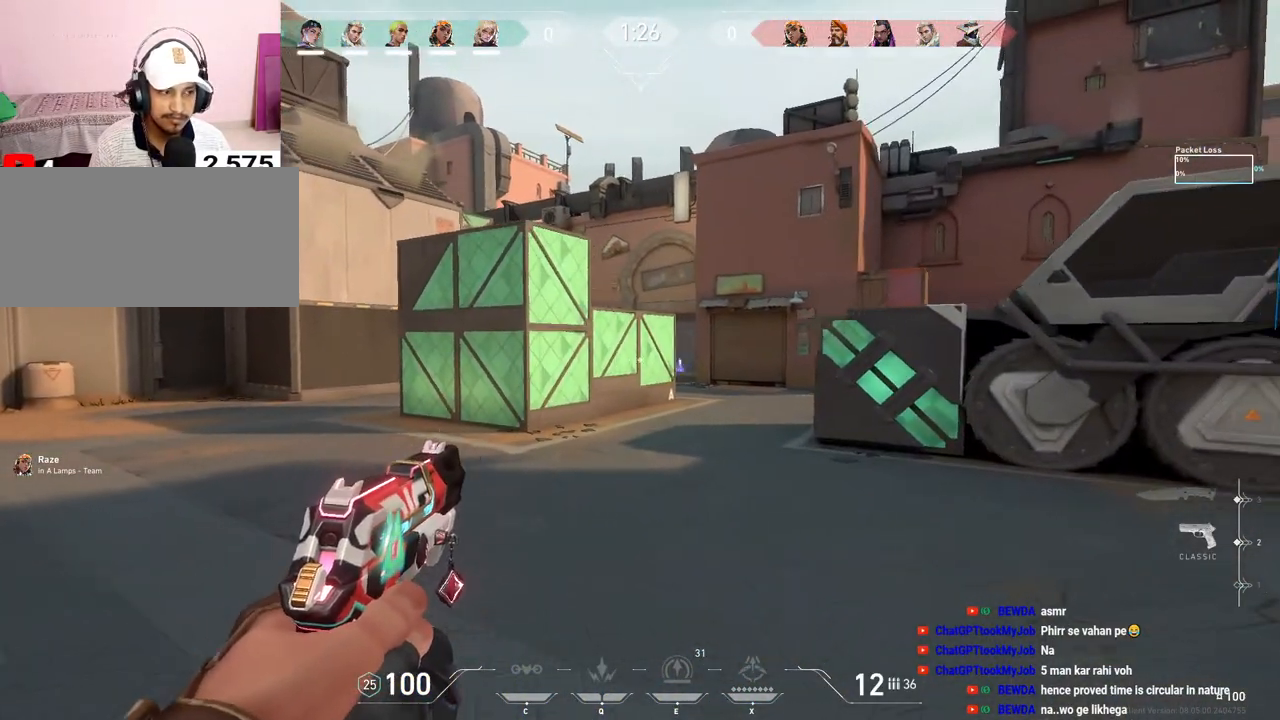
{"keys": ["a"], "mouse": [], "events": [[133, "a", "up"], [167, "d", "down"], [500, "a", "down"], [500, "d", "up"]]}
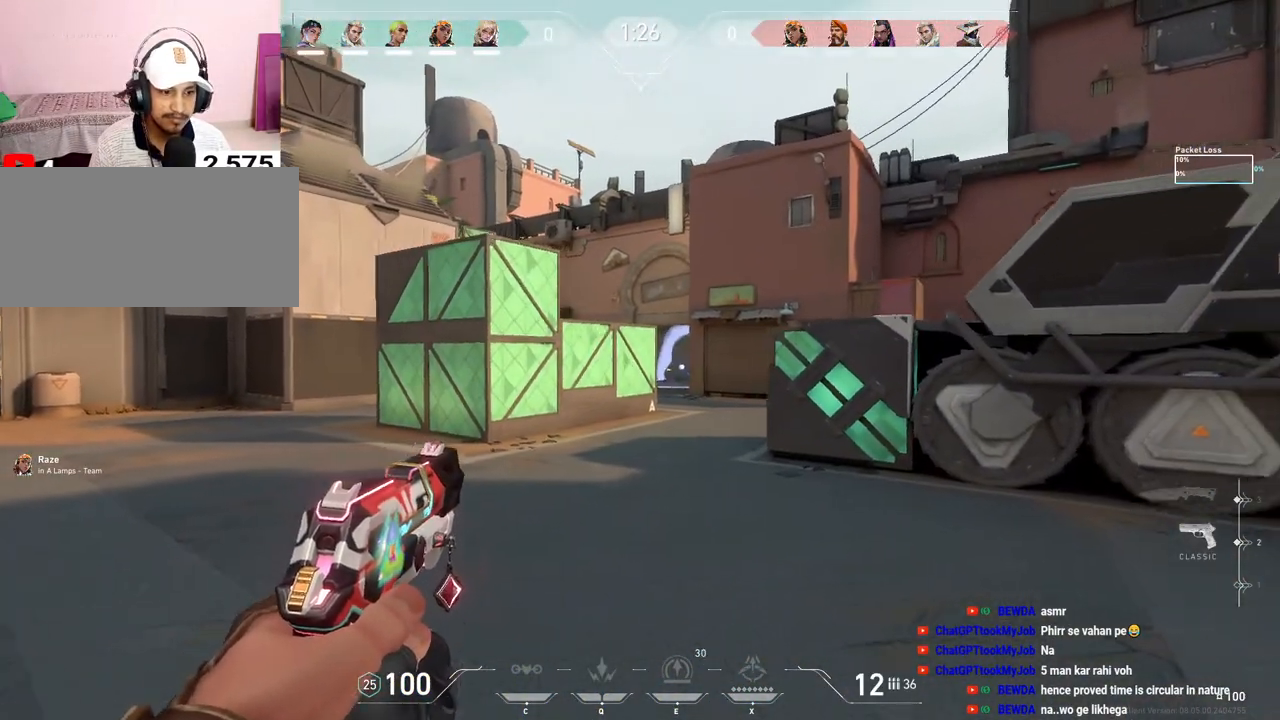
{"keys": ["a"], "mouse": [], "events": [[100, "a", "up"], [133, "d", "down"], [433, "d", "up"], [450, "a", "down"]]}
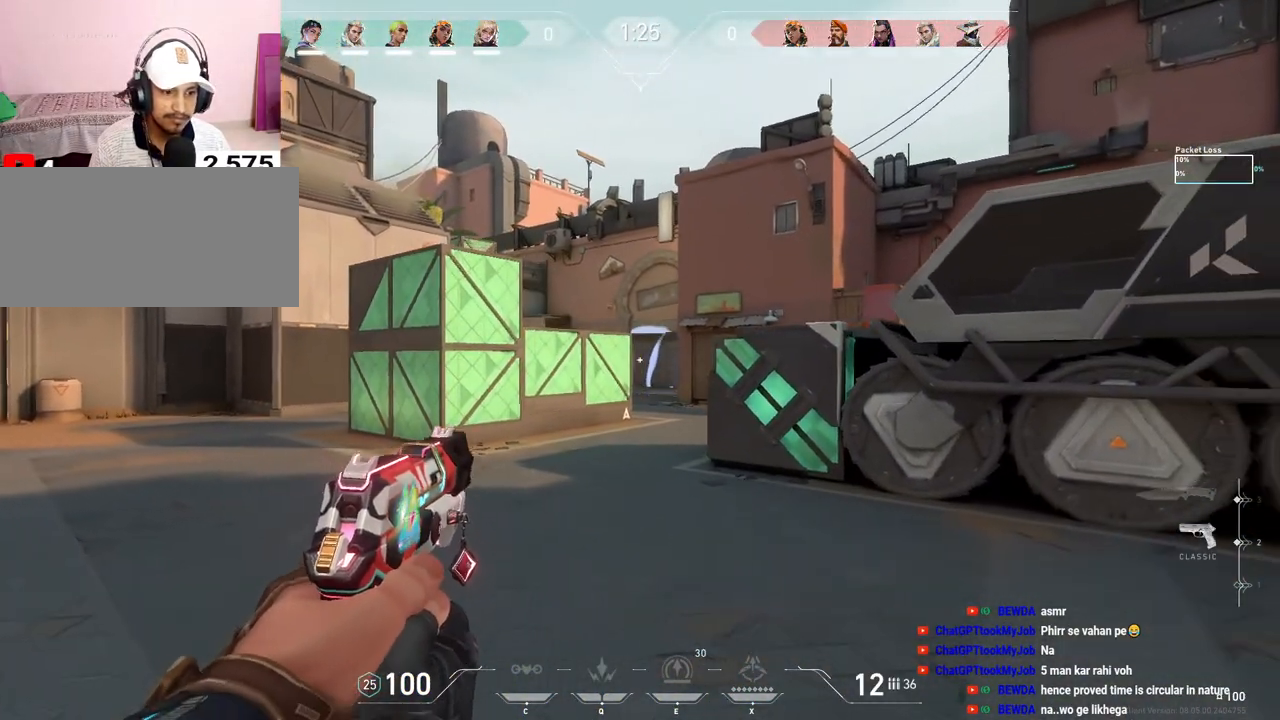
{"keys": ["a"], "mouse": [], "events": [[67, "a", "up"], [83, "d", "down"], [200, "a", "down"], [200, "d", "up"]]}
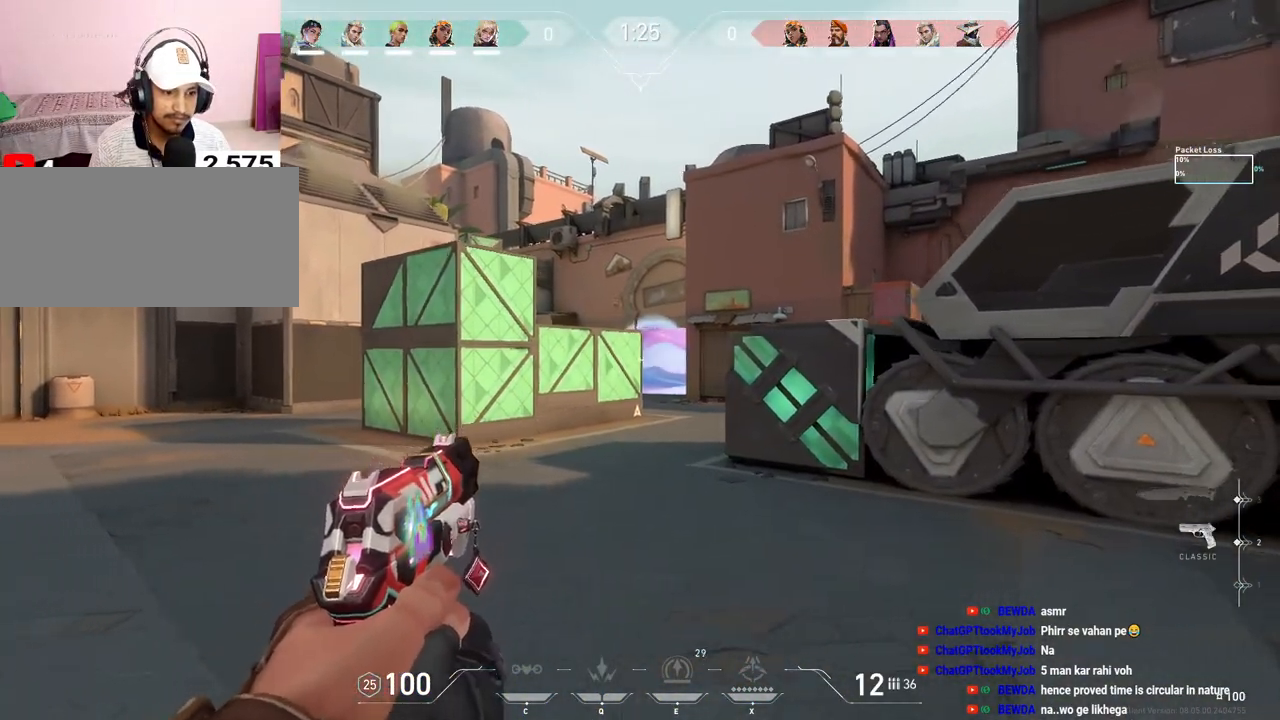
{"keys": ["a", "shift"], "mouse": [], "events": [[17, "shift", "down"], [383, "f", "down"], [467, "f", "up"]]}
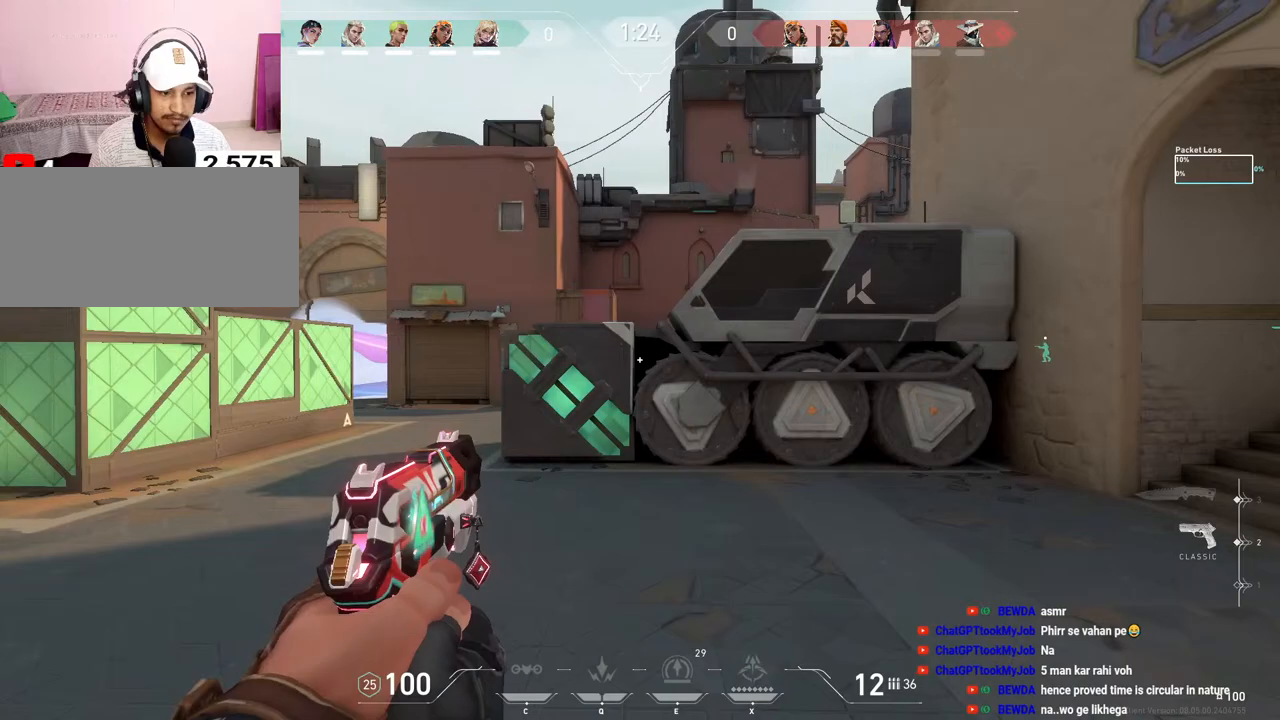
{"keys": ["a", "shift"], "mouse": [], "events": []}